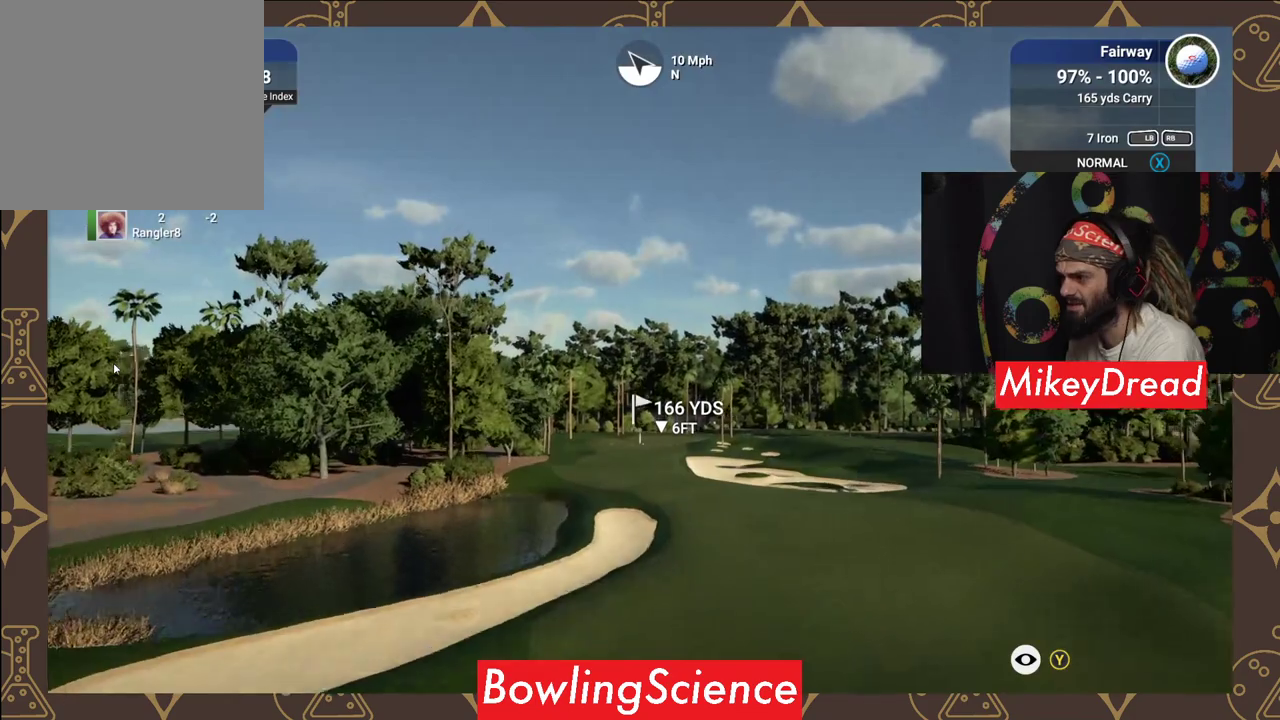
Gameplay with a controller (Xbox layout); each line is a JSON object with the inputs held at the frame after it. "events" lists button and stick changes between this image and that frame as [ms after this image, input, new state], when the widget could be followed in between.
{"buttons": ["Y"], "left_stick": "center", "right_stick": "center", "events": []}
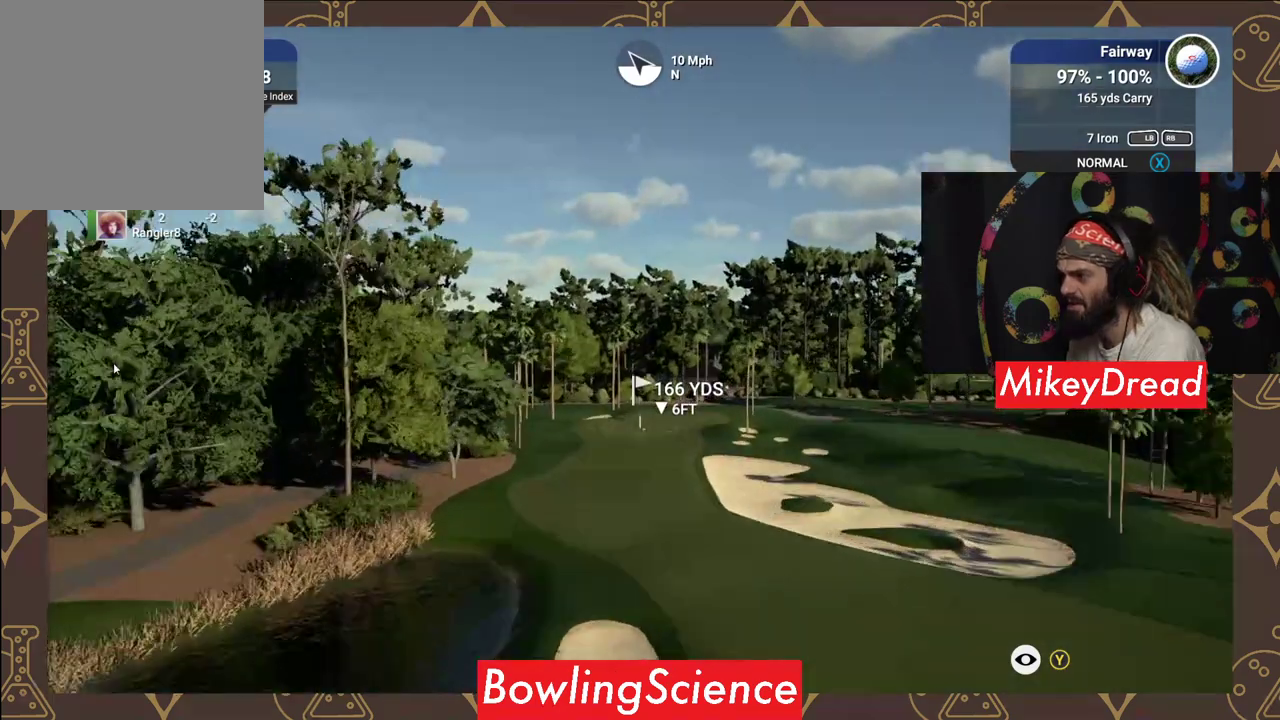
{"buttons": ["Y"], "left_stick": "center", "right_stick": "center", "events": []}
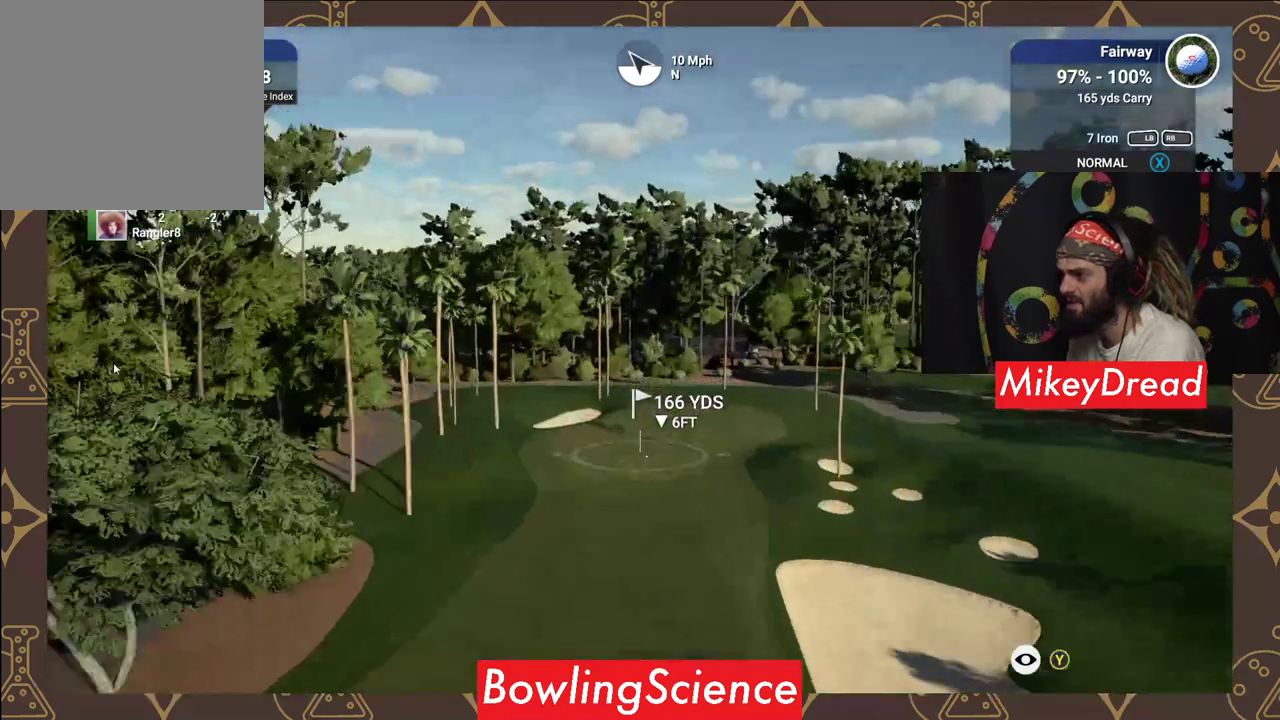
{"buttons": ["Y"], "left_stick": "center", "right_stick": "center", "events": []}
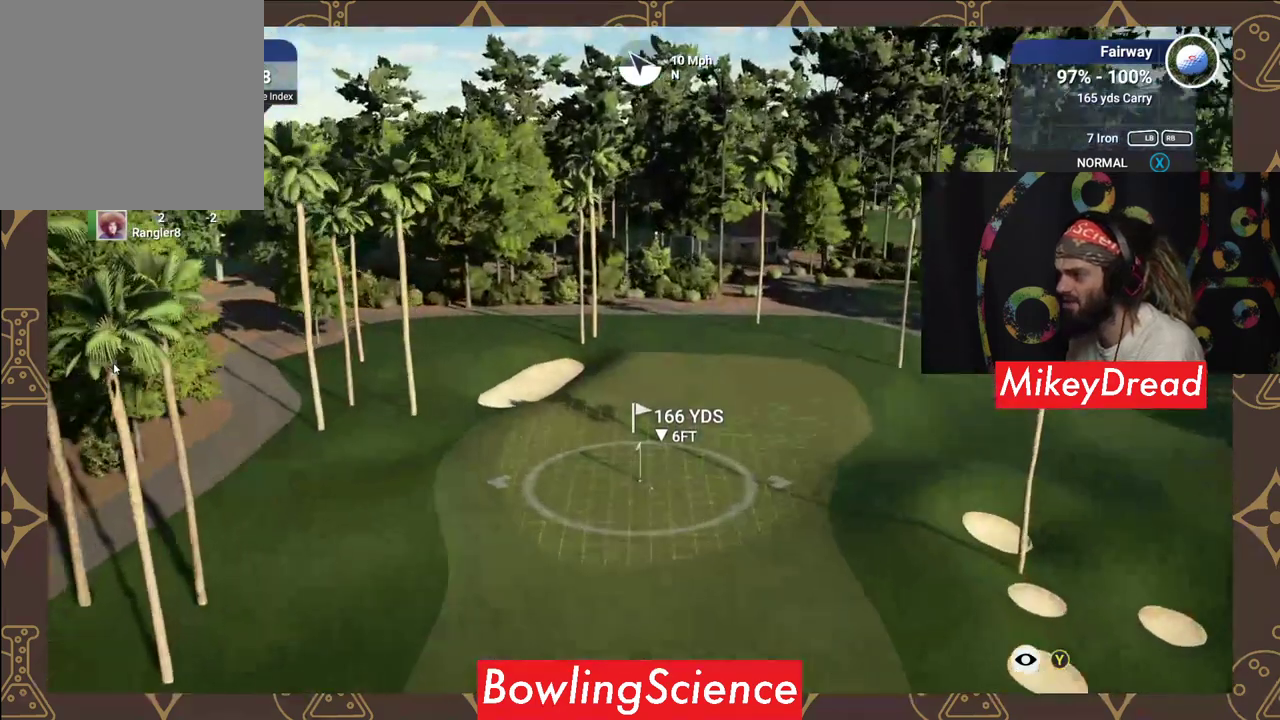
{"buttons": ["Y"], "left_stick": "center", "right_stick": "center", "events": []}
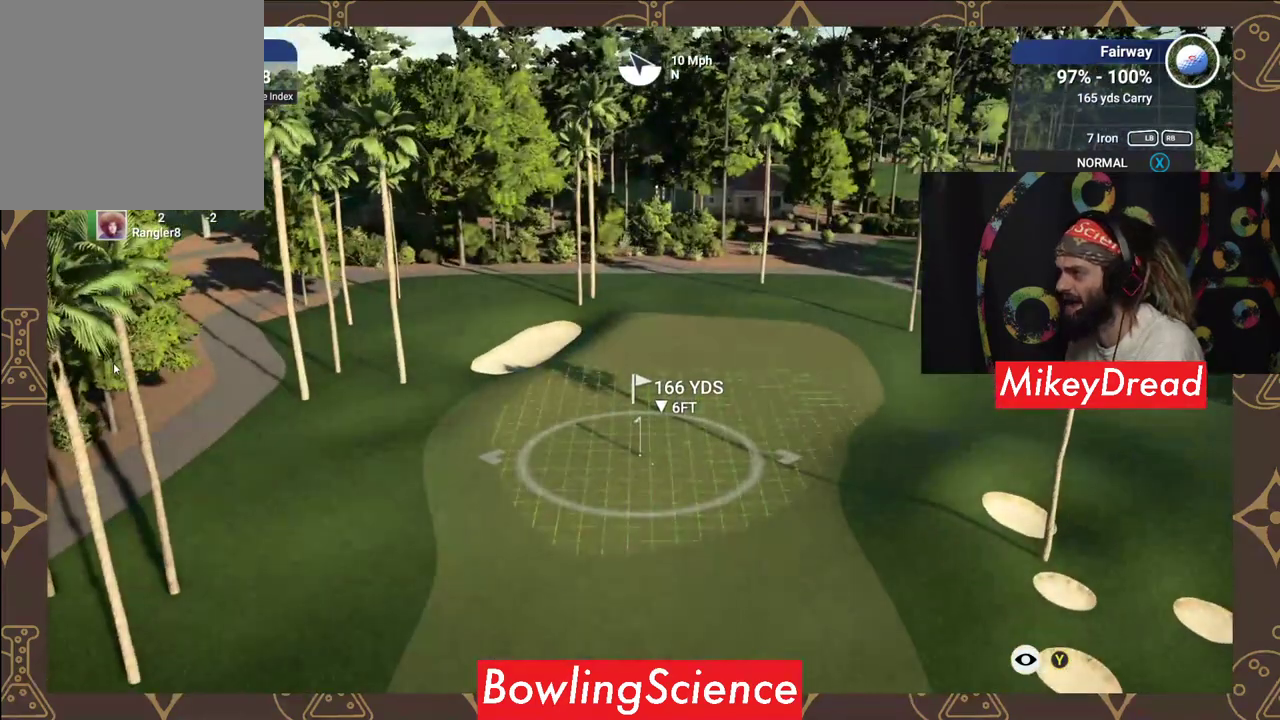
{"buttons": ["Y", "L1"], "left_stick": "center", "right_stick": "center", "events": [[450, "L1", "down"]]}
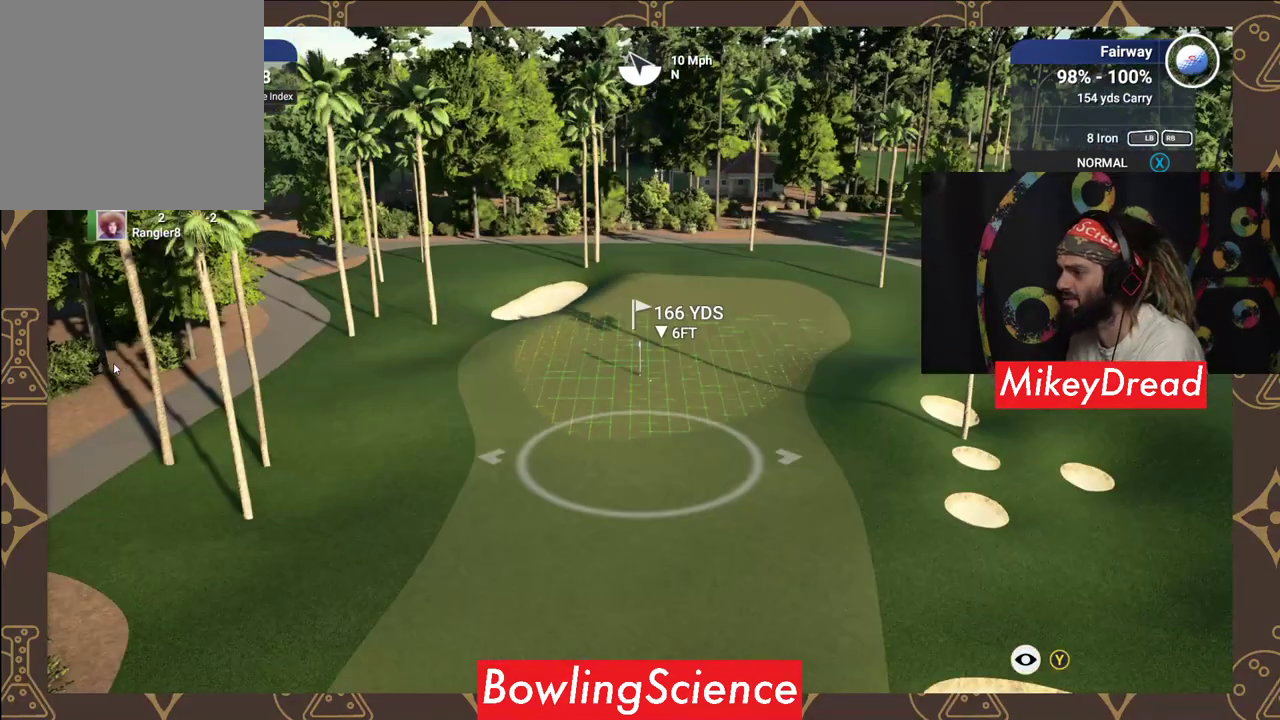
{"buttons": ["Y"], "left_stick": "center", "right_stick": "center", "events": [[50, "L1", "up"]]}
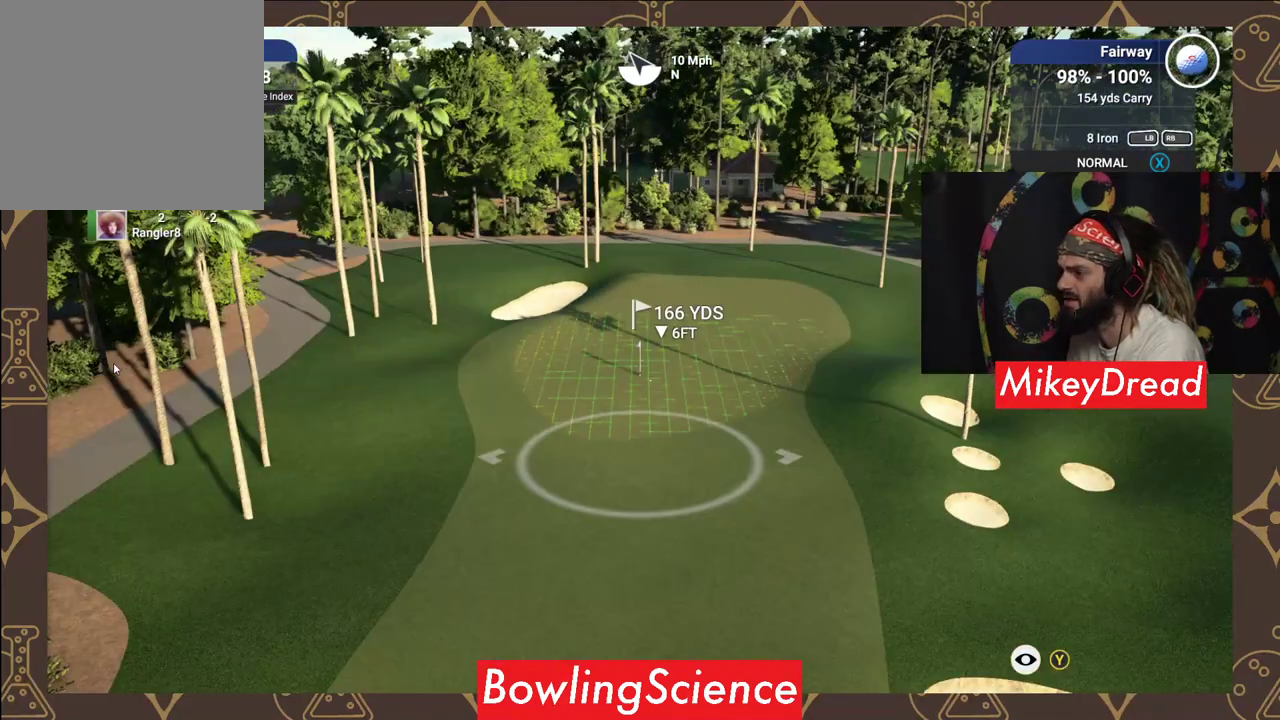
{"buttons": ["Y"], "left_stick": "center", "right_stick": "center", "events": []}
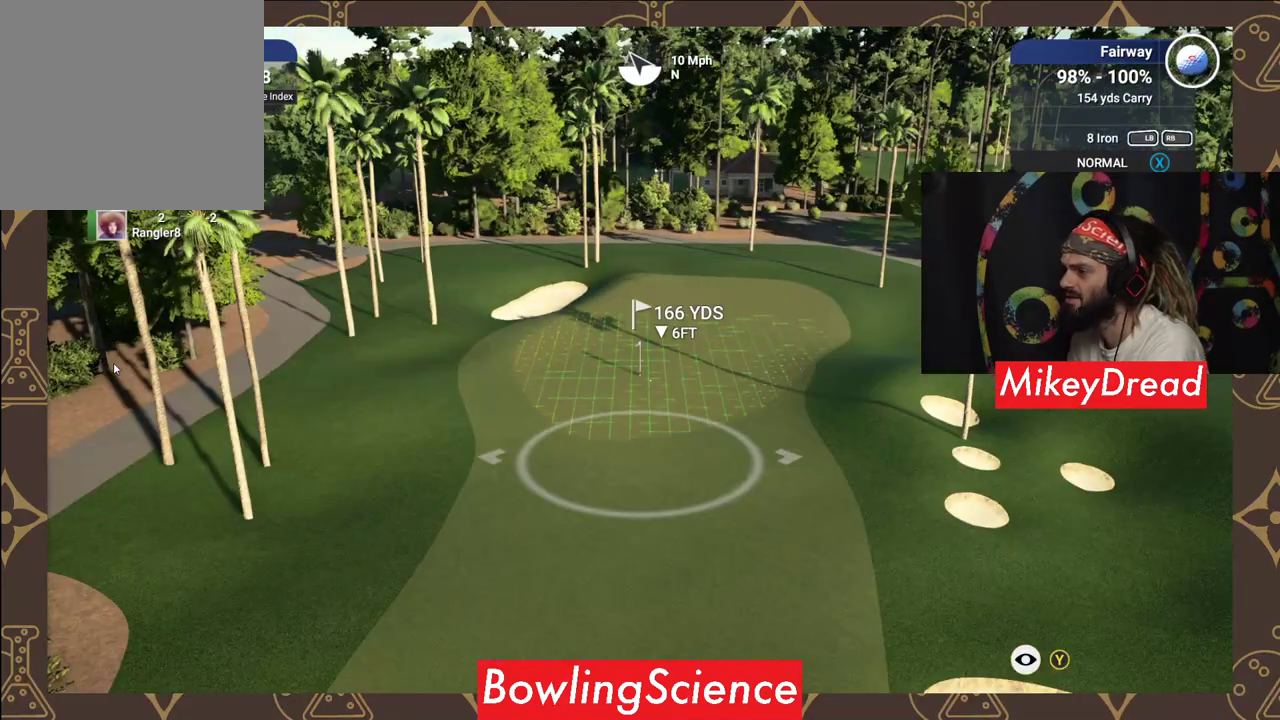
{"buttons": ["Y"], "left_stick": "center", "right_stick": "center", "events": []}
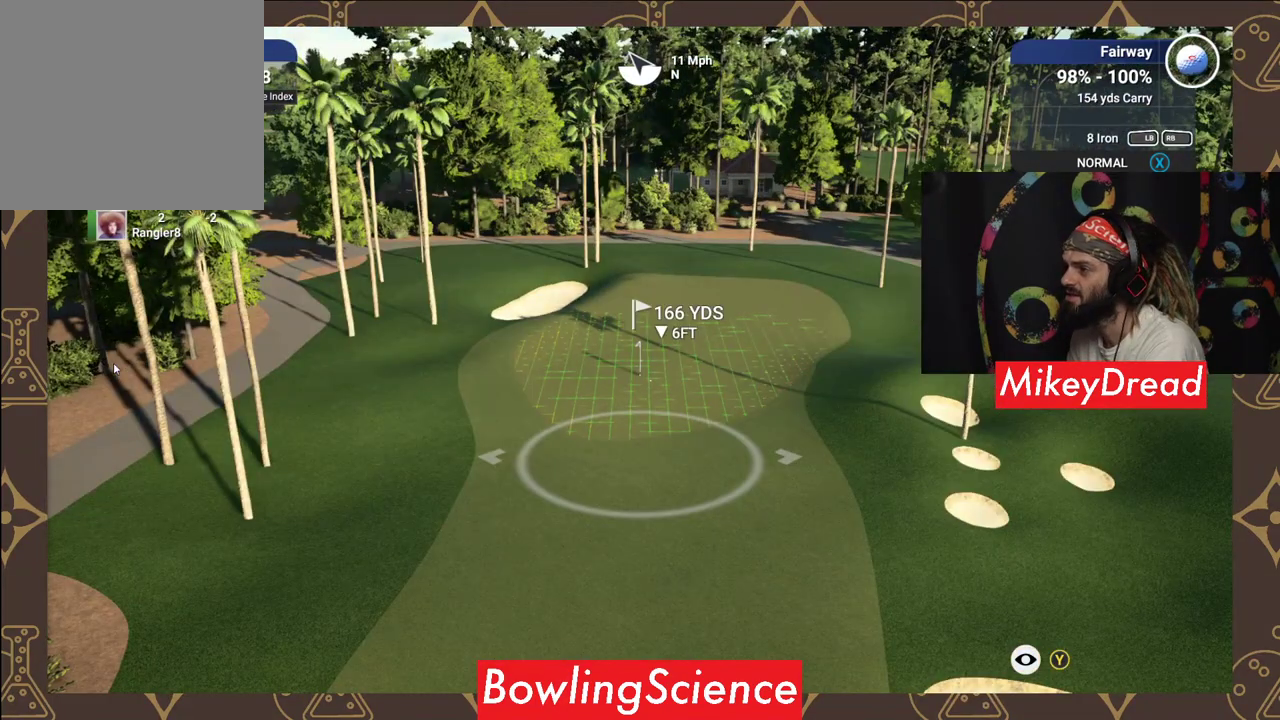
{"buttons": ["Y"], "left_stick": "center", "right_stick": "center", "events": [[350, "left_stick", "right"], [500, "left_stick", "center"]]}
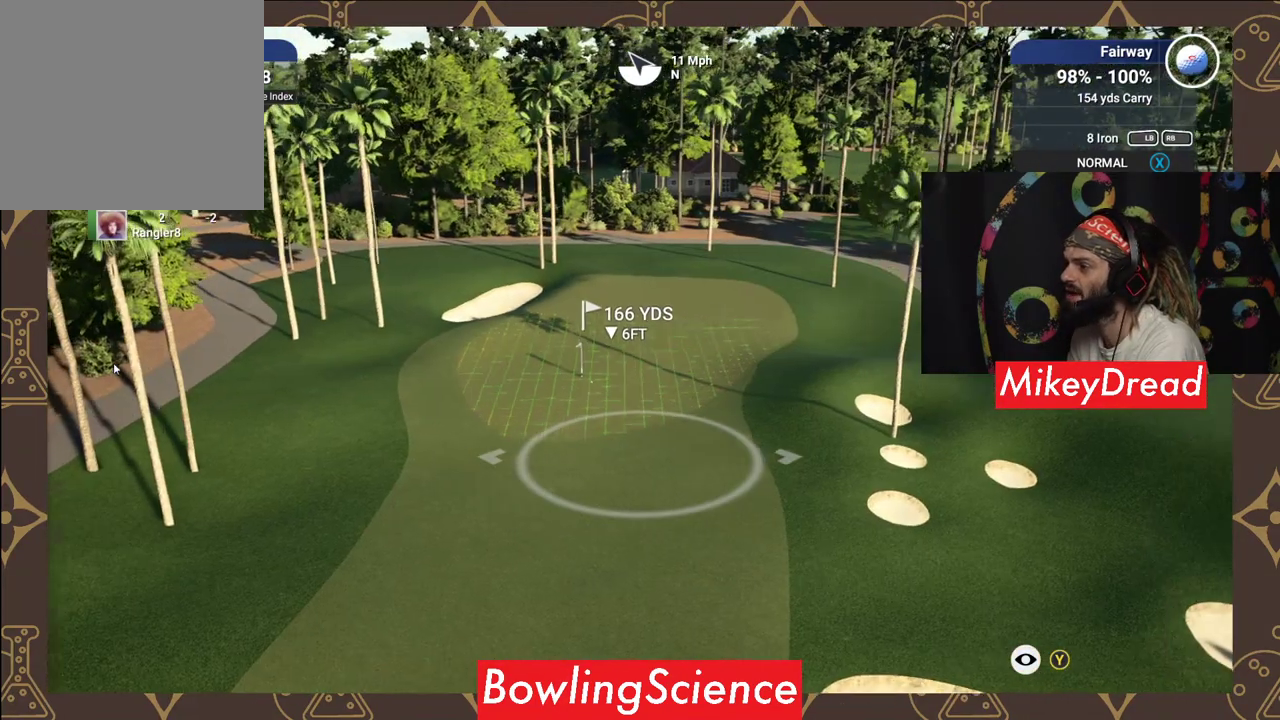
{"buttons": ["Y"], "left_stick": "center", "right_stick": "center", "events": []}
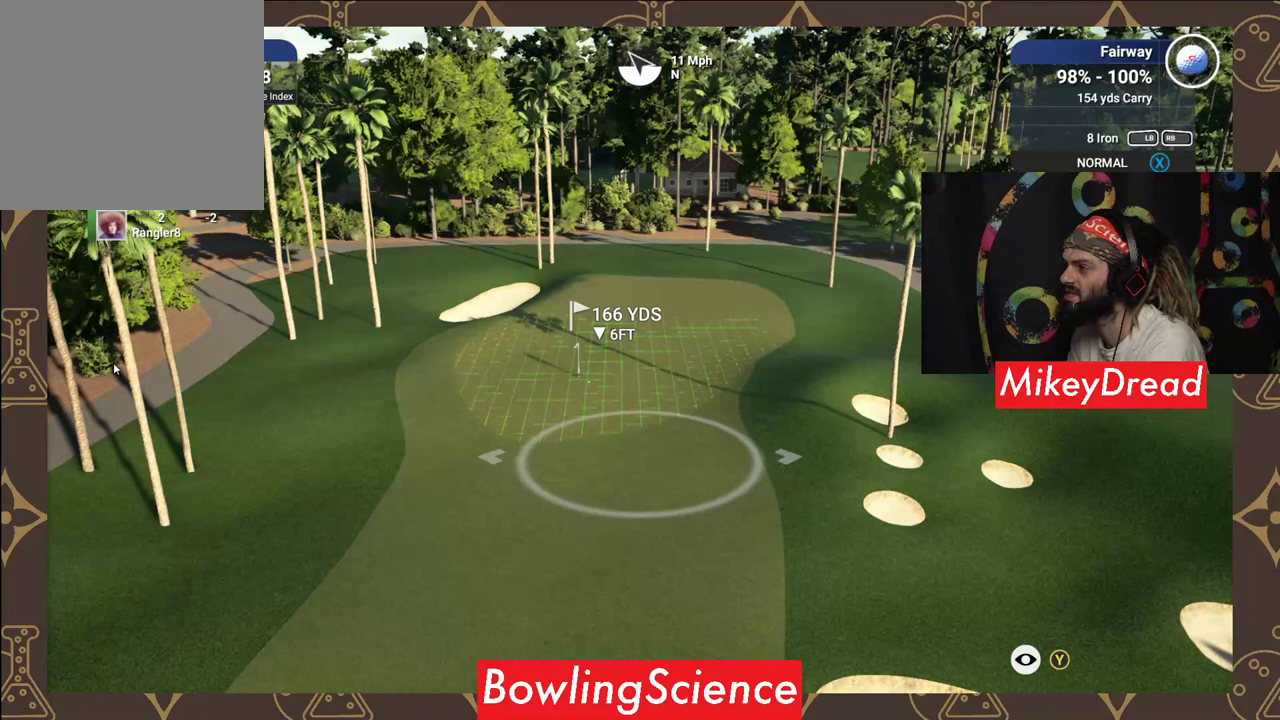
{"buttons": ["Y"], "left_stick": "center", "right_stick": "center", "events": []}
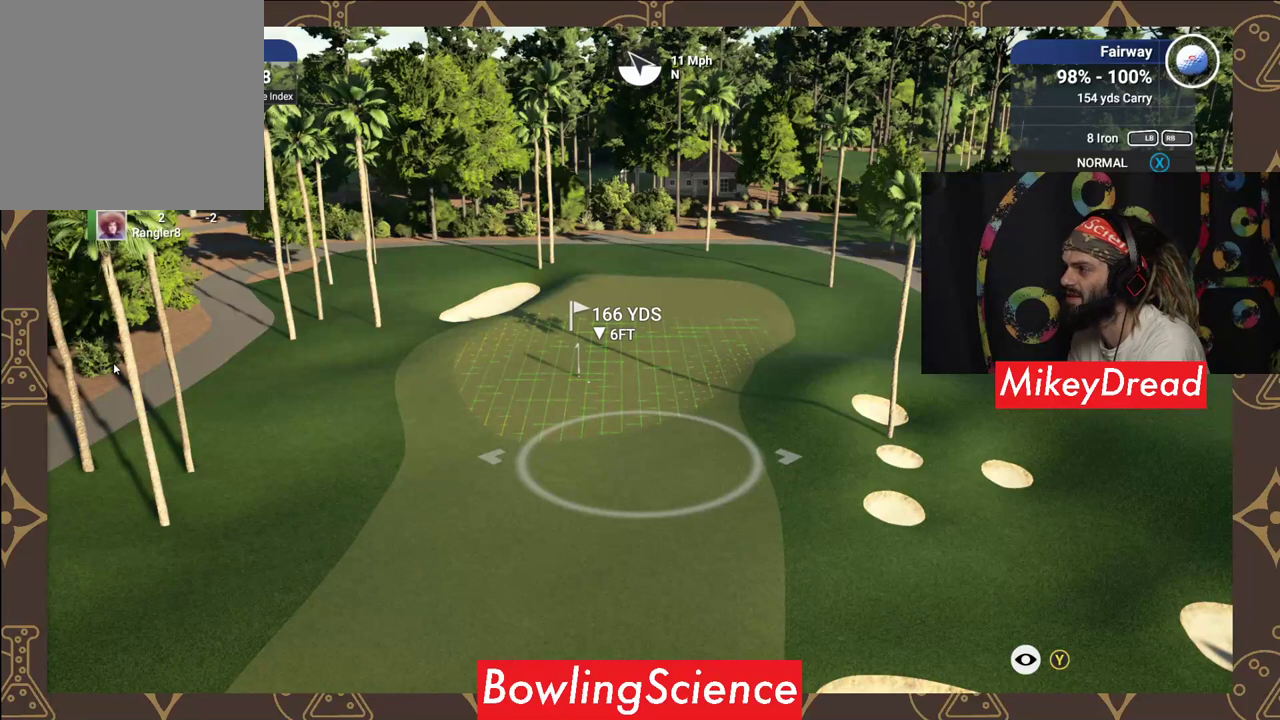
{"buttons": ["Y"], "left_stick": "center", "right_stick": "center", "events": []}
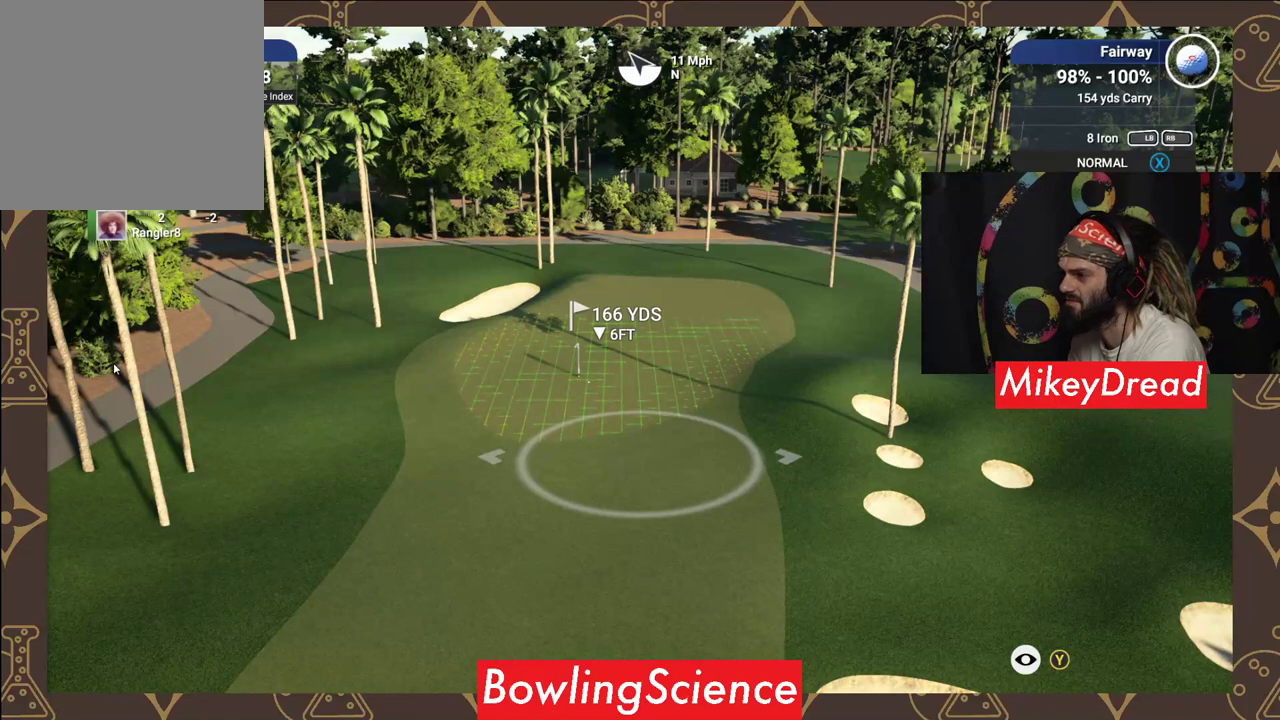
{"buttons": ["Y"], "left_stick": "center", "right_stick": "center", "events": [[200, "left_stick", "left"], [300, "left_stick", "center"]]}
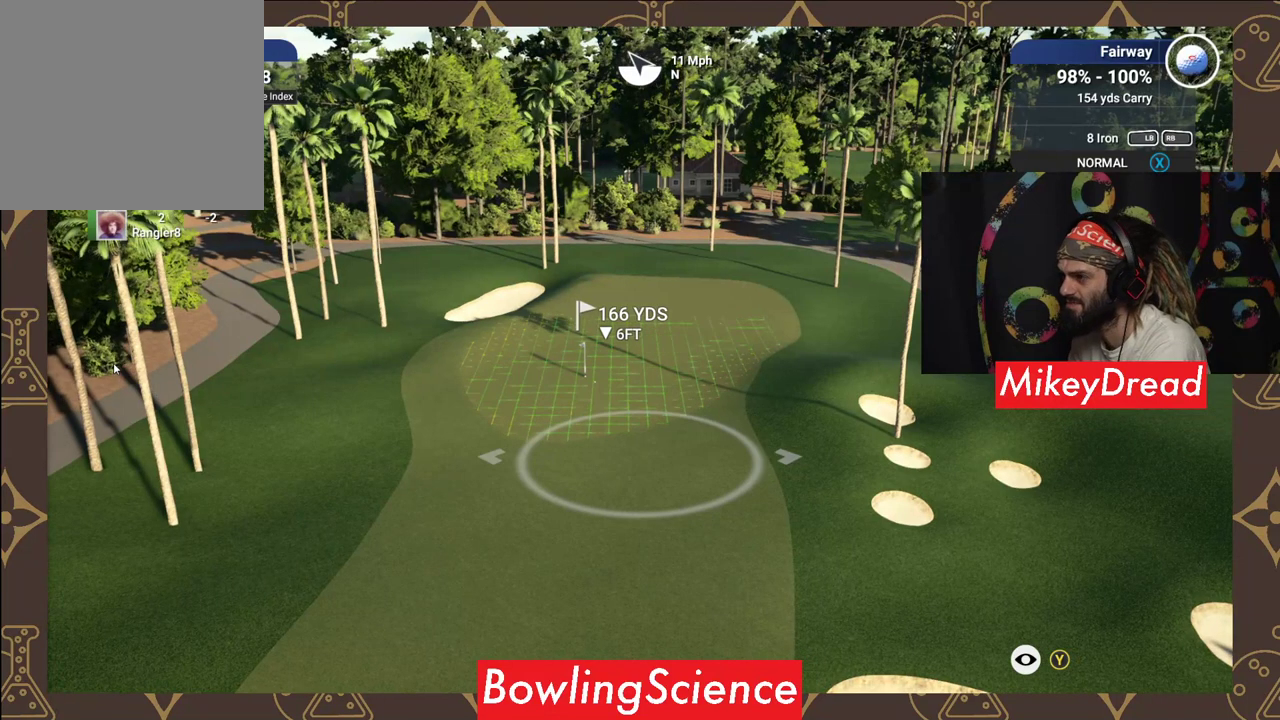
{"buttons": ["Y"], "left_stick": "center", "right_stick": "center", "events": []}
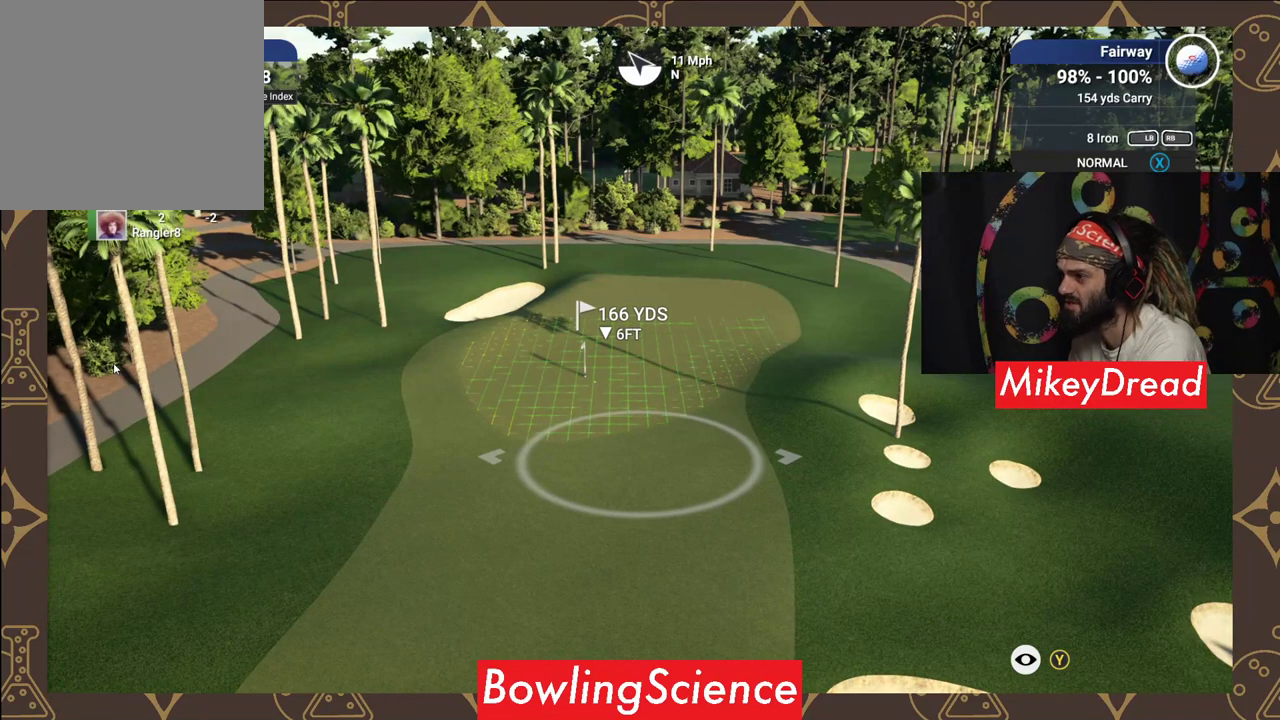
{"buttons": ["Y"], "left_stick": "center", "right_stick": "center", "events": []}
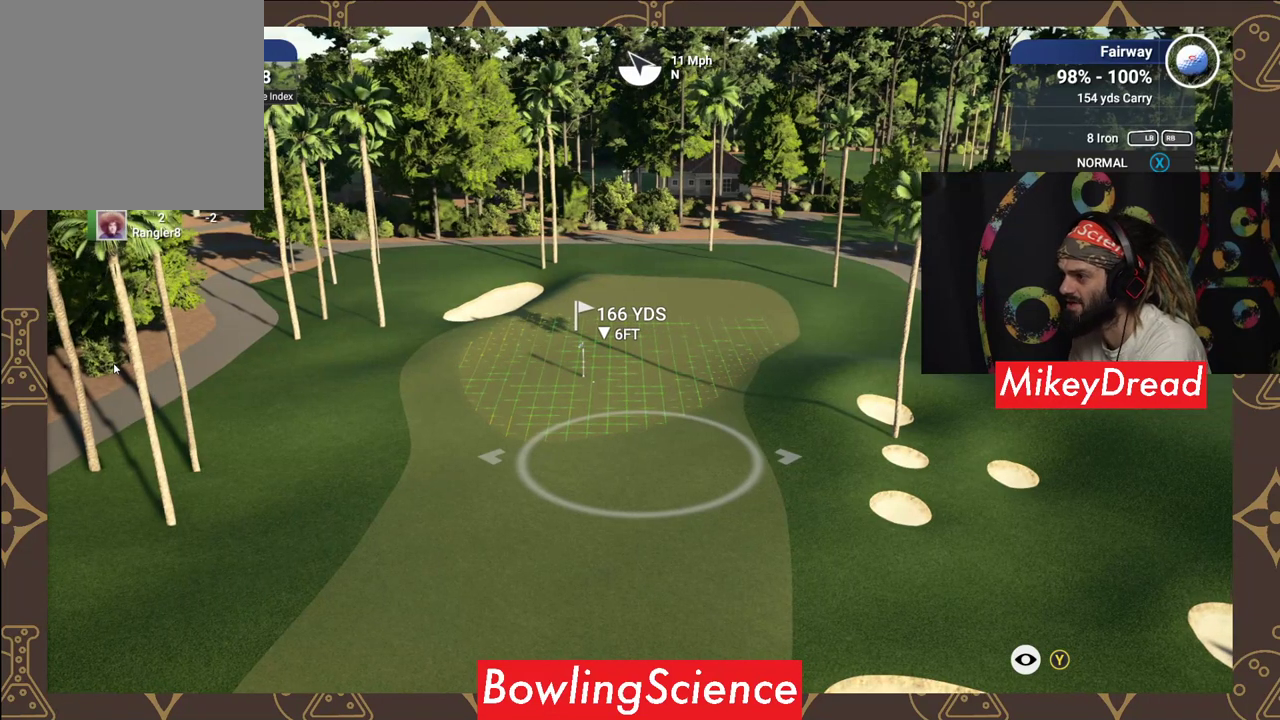
{"buttons": ["Y"], "left_stick": "center", "right_stick": "center", "events": [[150, "left_stick", "right"], [200, "left_stick", "center"]]}
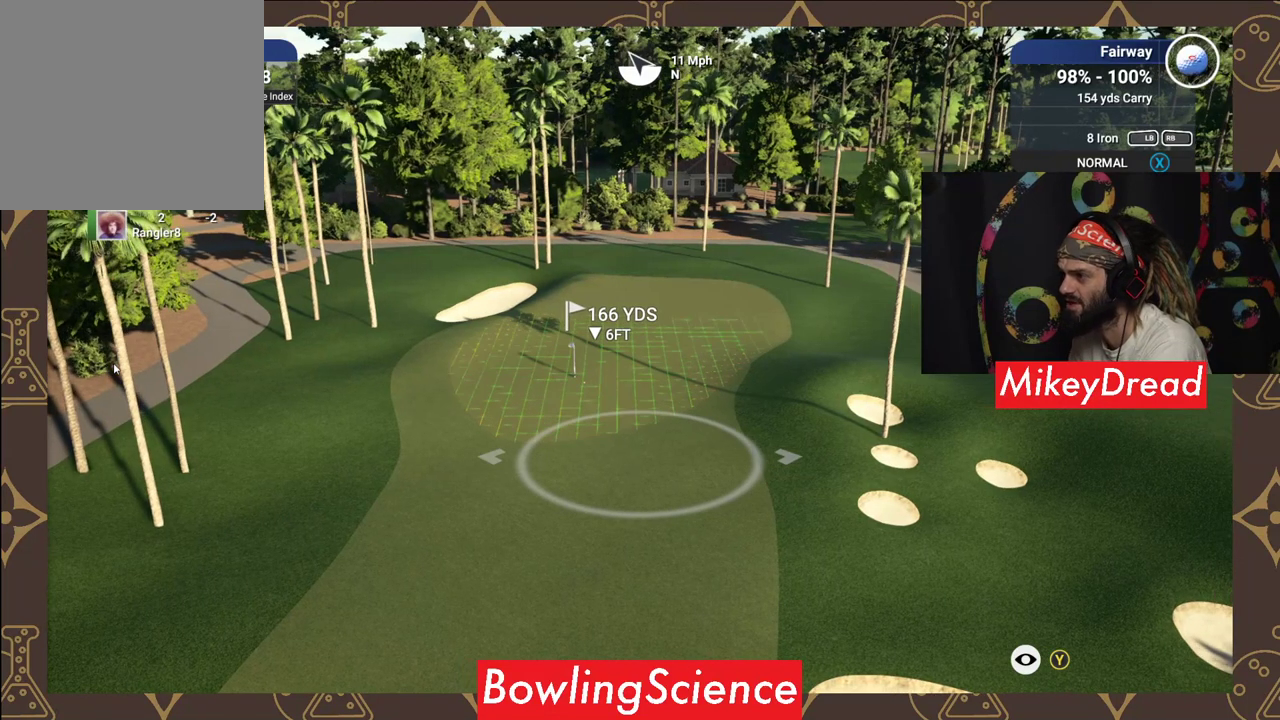
{"buttons": ["Y"], "left_stick": "center", "right_stick": "center", "events": []}
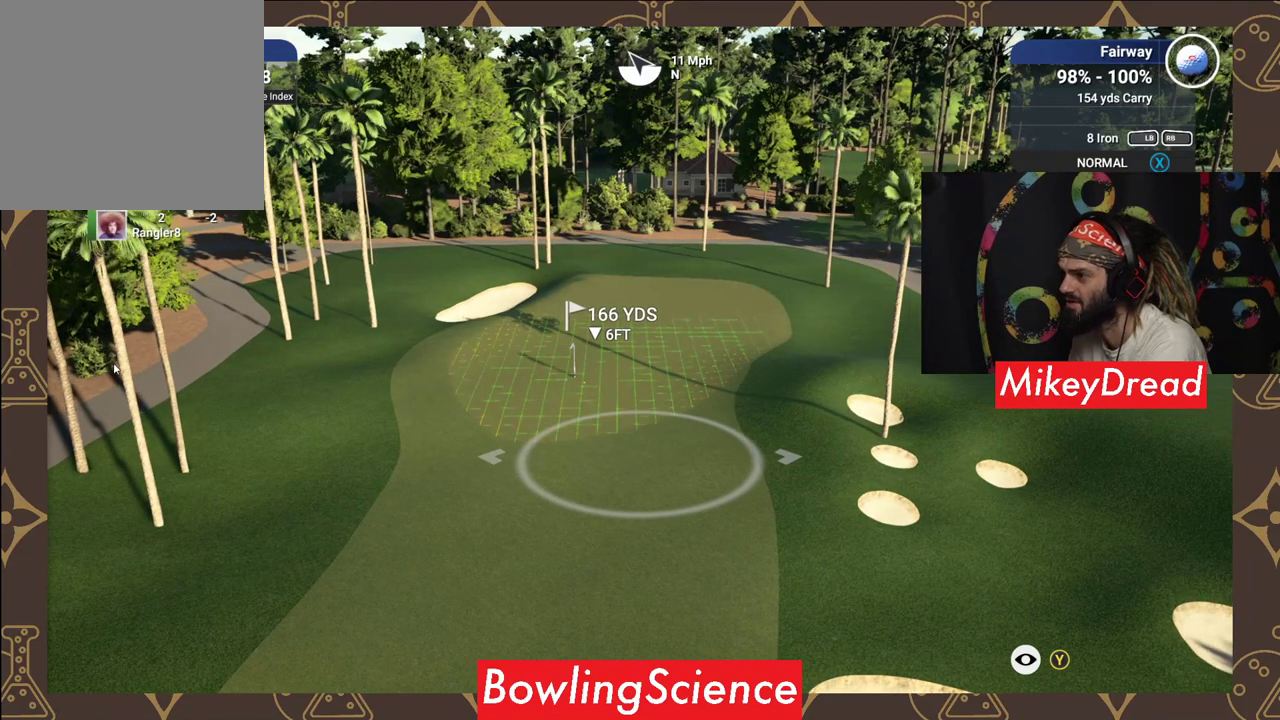
{"buttons": ["Y"], "left_stick": "right", "right_stick": "center", "events": [[50, "left_stick", "right"], [150, "left_stick", "center"], [450, "left_stick", "right"]]}
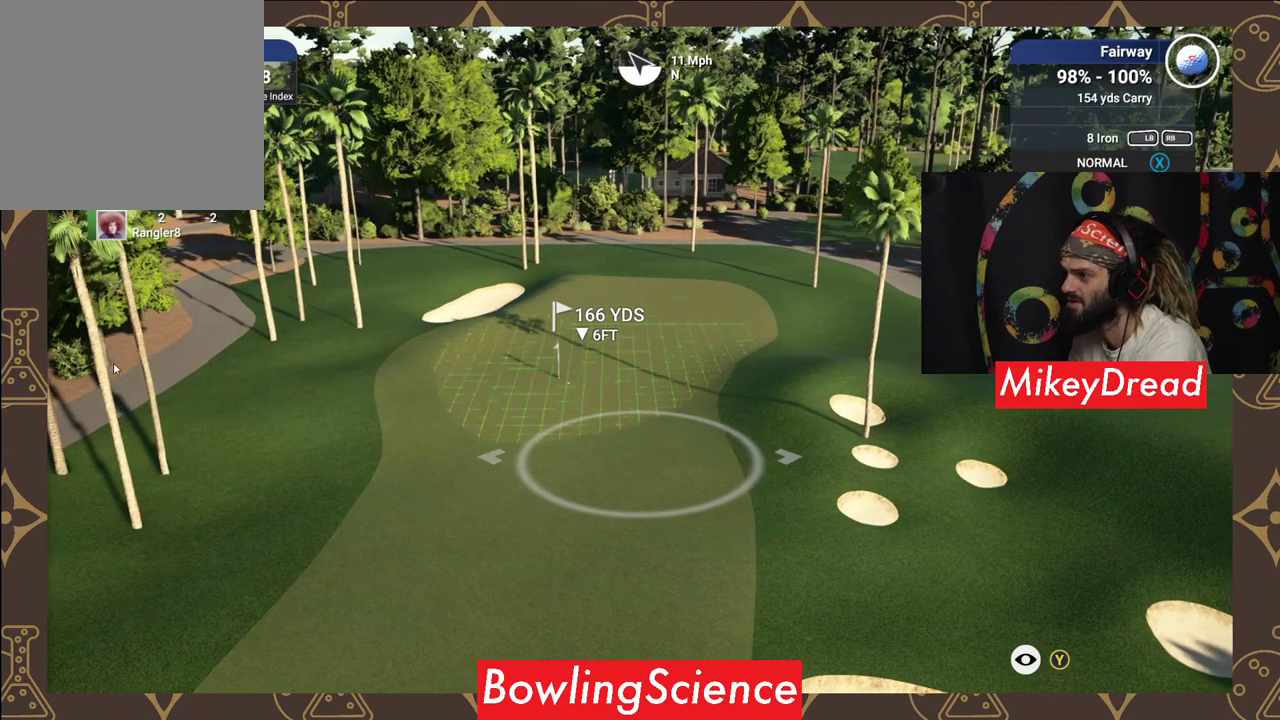
{"buttons": ["Y"], "left_stick": "center", "right_stick": "center", "events": [[50, "left_stick", "center"], [400, "left_stick", "left"], [500, "left_stick", "center"]]}
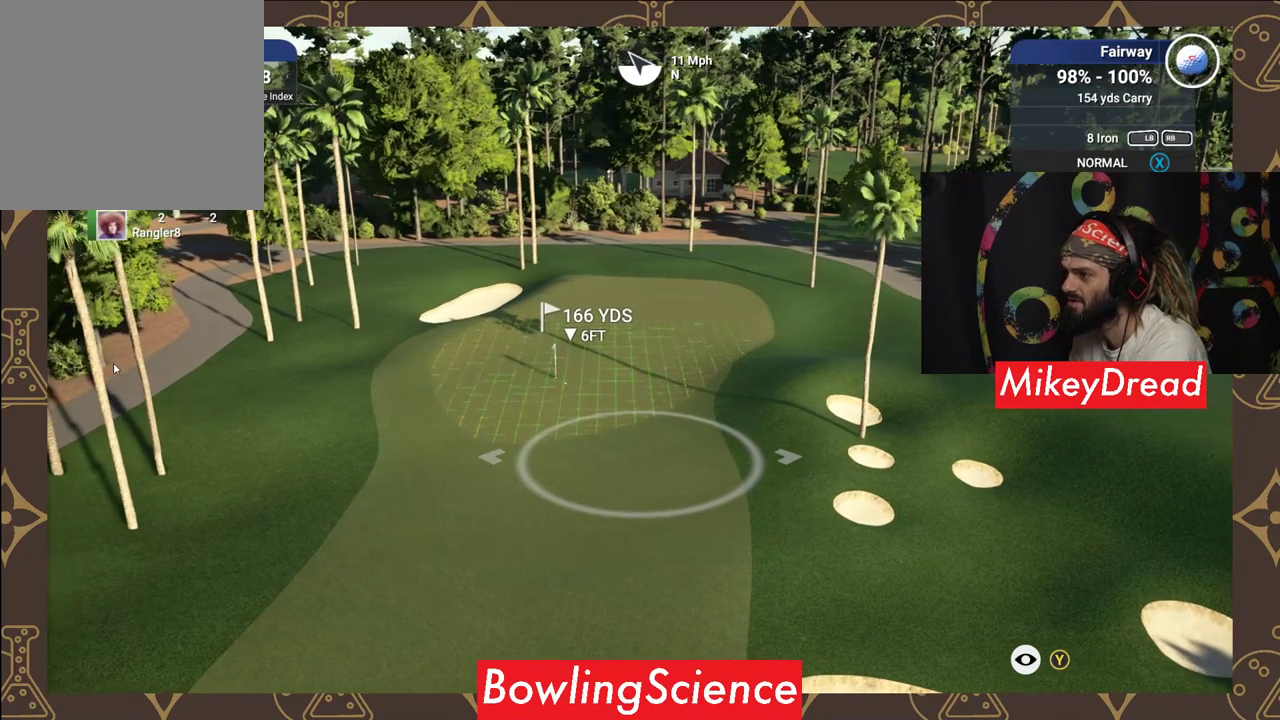
{"buttons": ["Y"], "left_stick": "center", "right_stick": "center", "events": []}
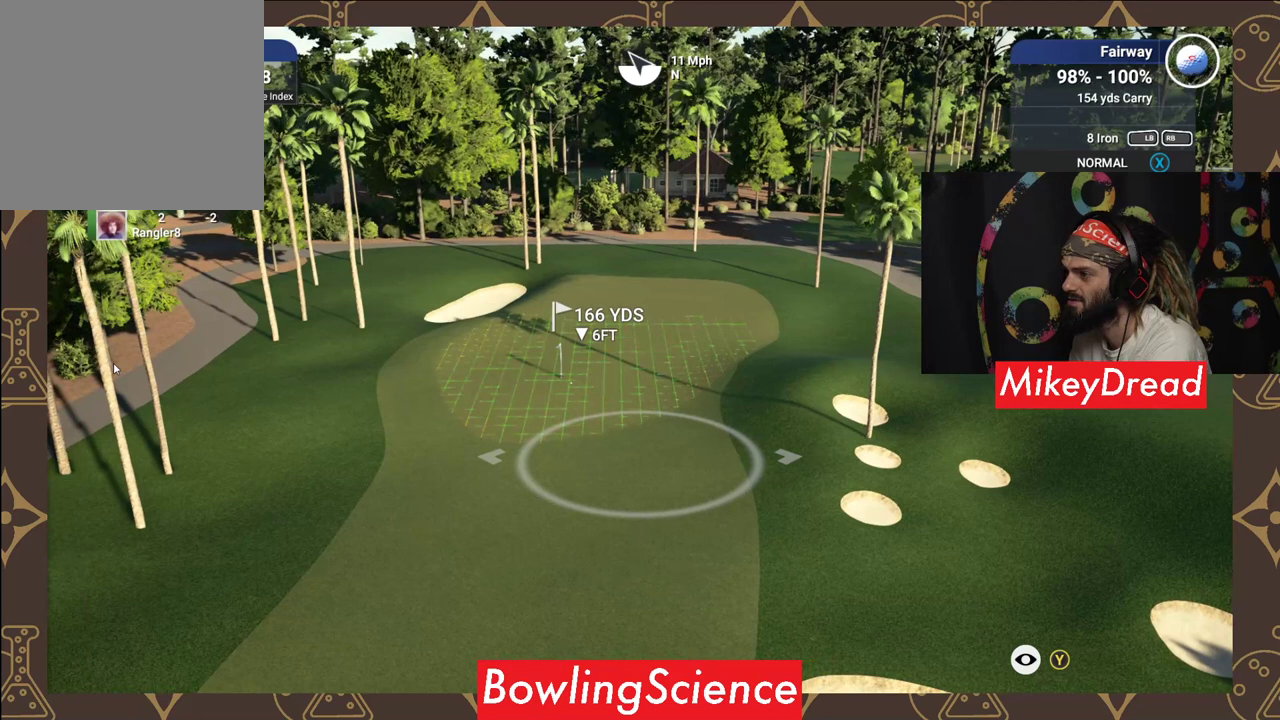
{"buttons": [], "left_stick": "center", "right_stick": "center", "events": [[50, "Y", "up"], [200, "Y", "down"], [250, "Y", "up"]]}
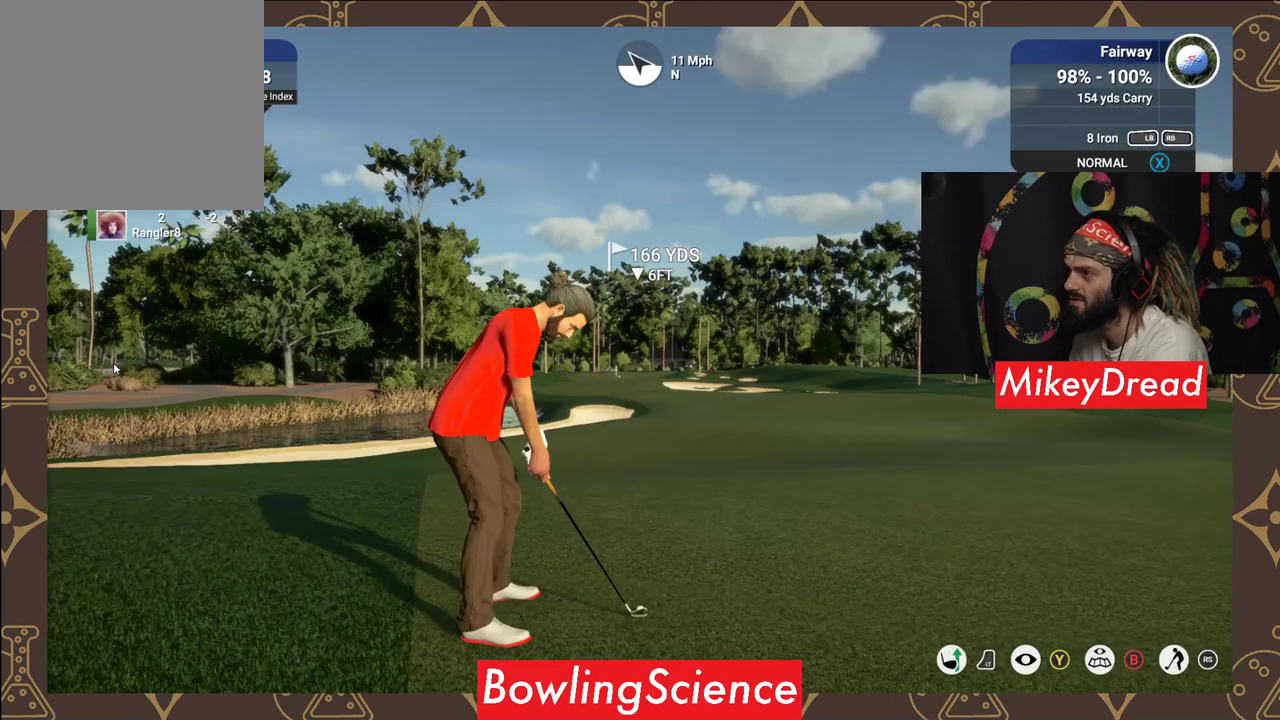
{"buttons": [], "left_stick": "center", "right_stick": "center", "events": []}
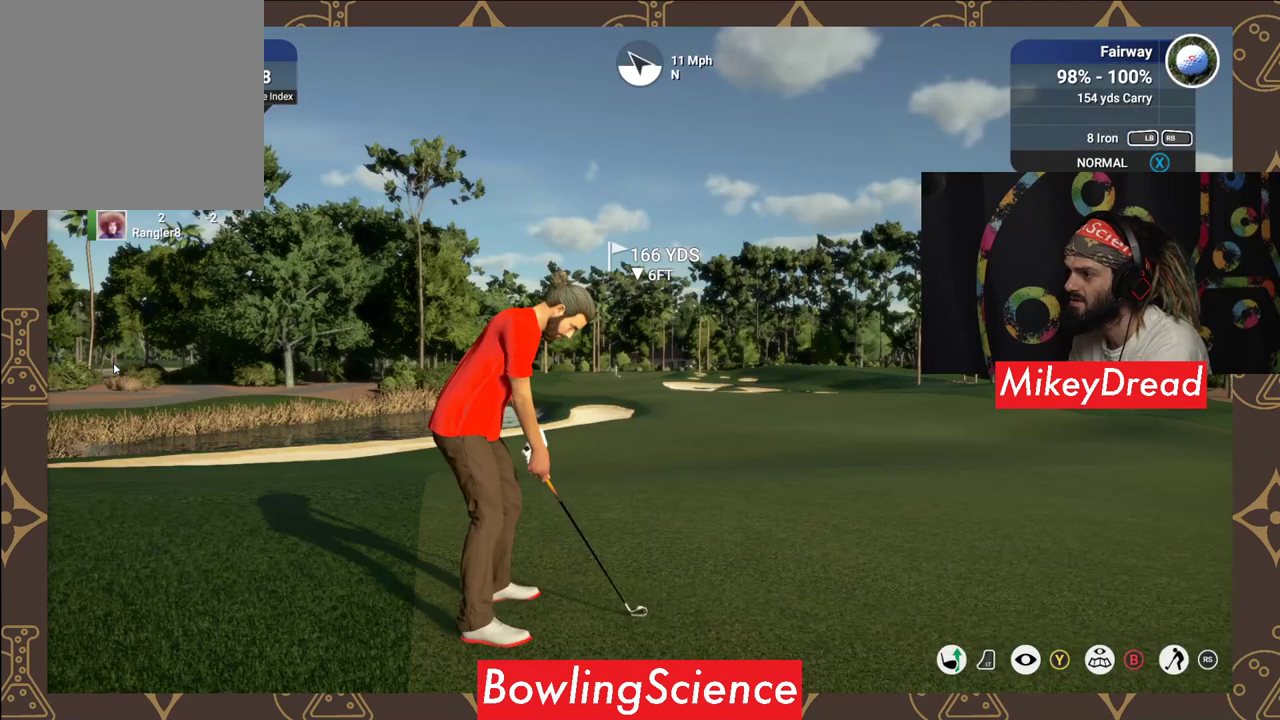
{"buttons": [], "left_stick": "center", "right_stick": "center", "events": []}
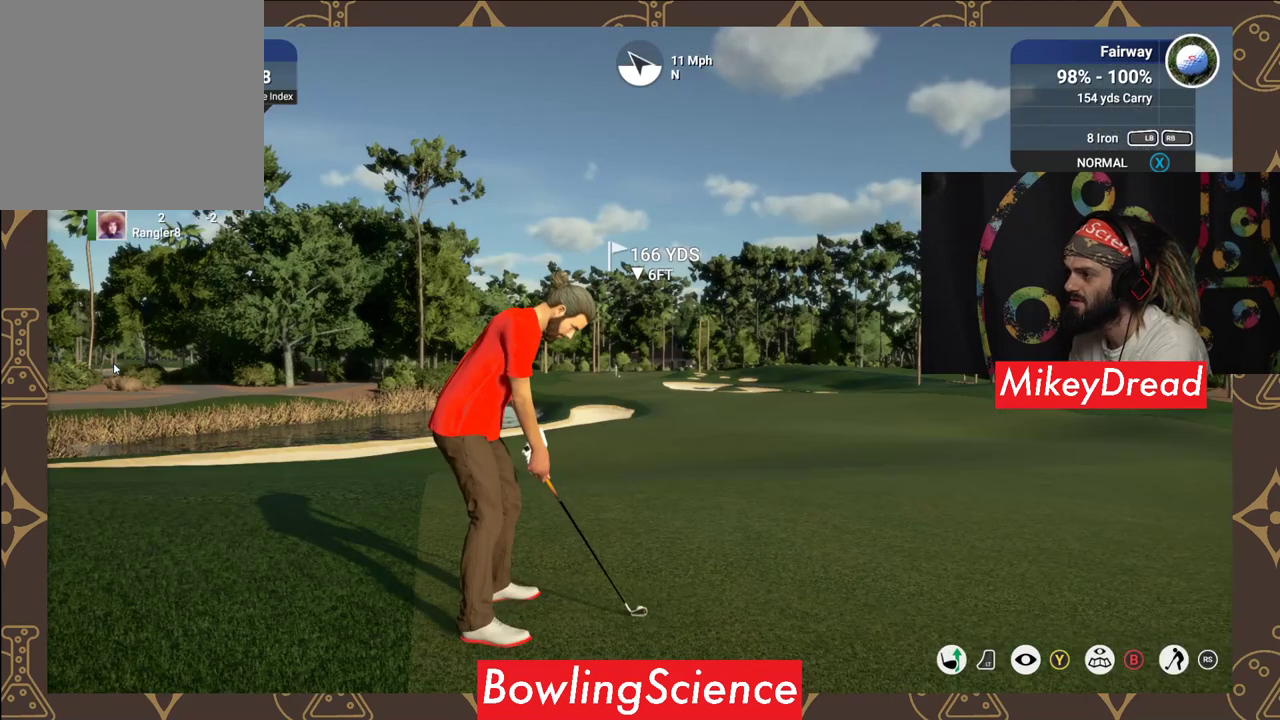
{"buttons": [], "left_stick": "center", "right_stick": "down", "events": [[350, "right_stick", "down"]]}
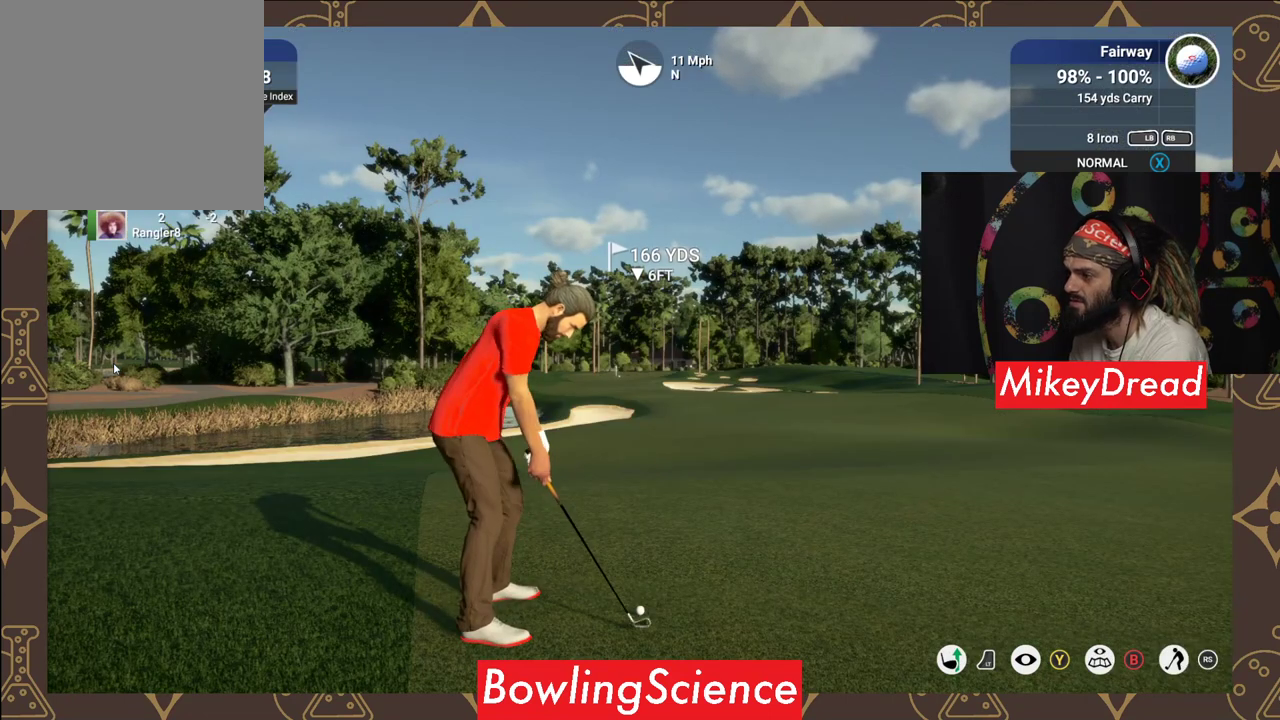
{"buttons": [], "left_stick": "center", "right_stick": "down", "events": []}
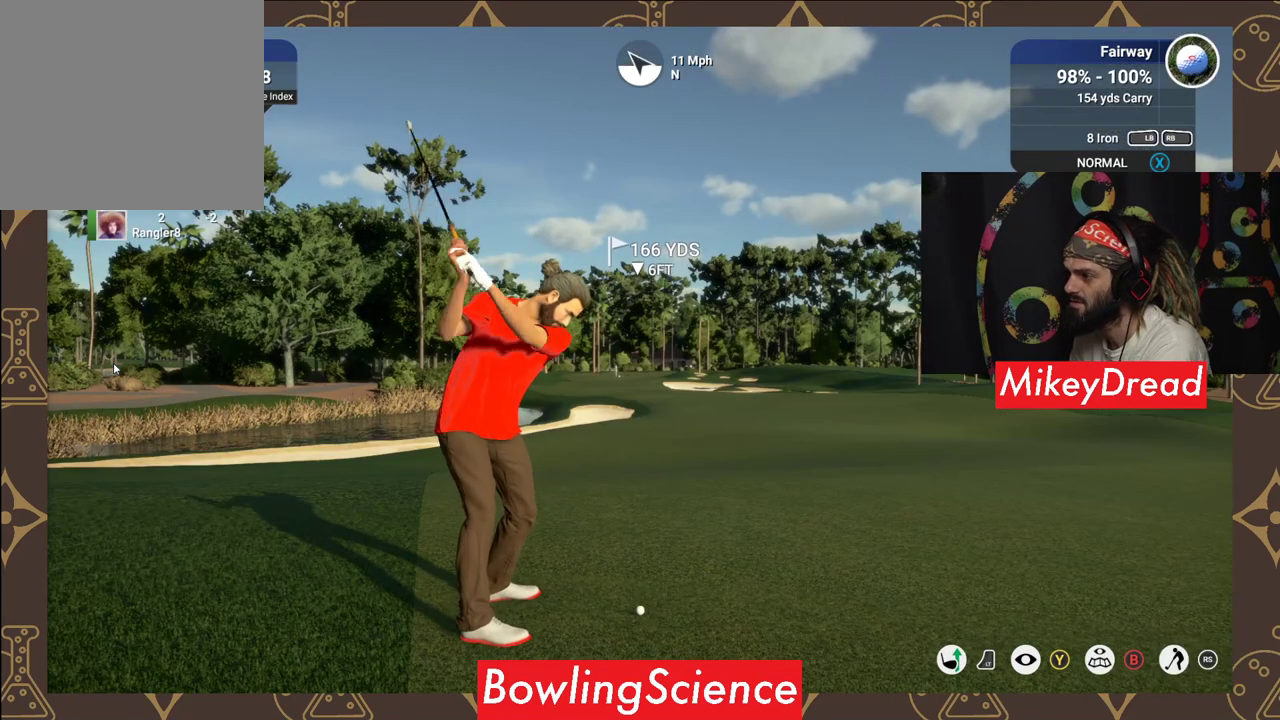
{"buttons": [], "left_stick": "center", "right_stick": "up", "events": [[150, "right_stick", "up"]]}
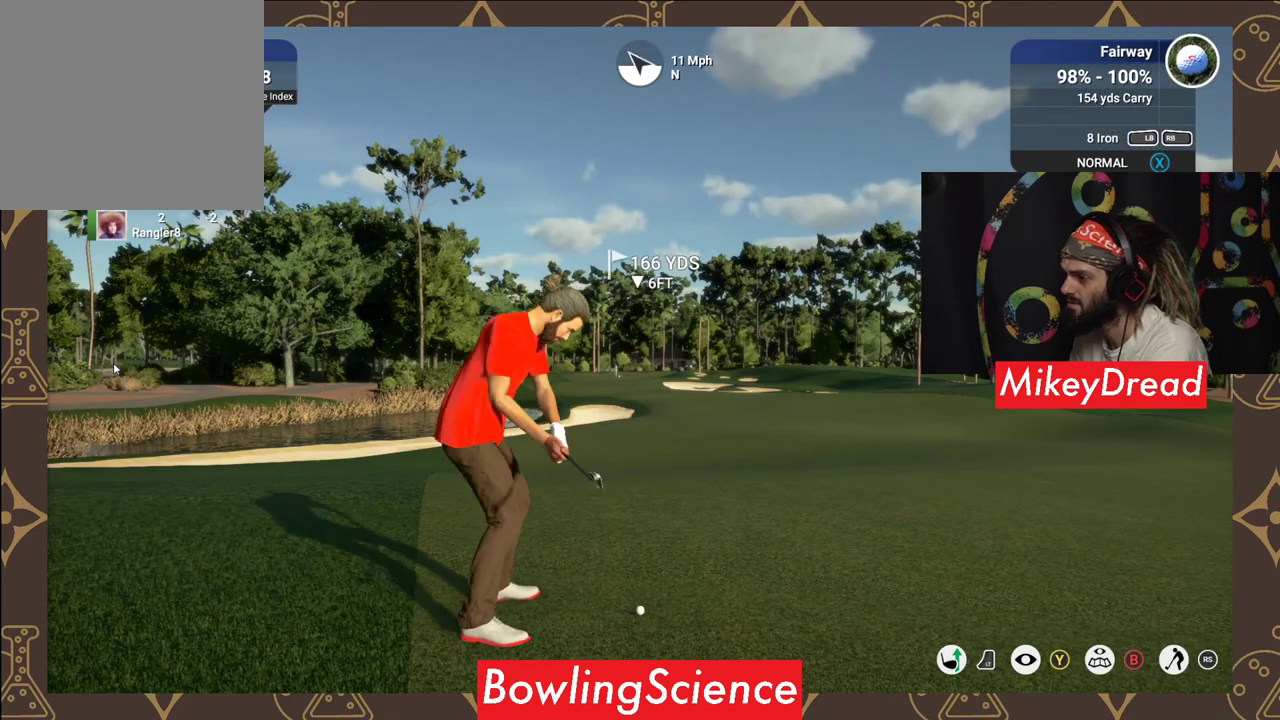
{"buttons": [], "left_stick": "center", "right_stick": "center", "events": [[300, "right_stick", "center"]]}
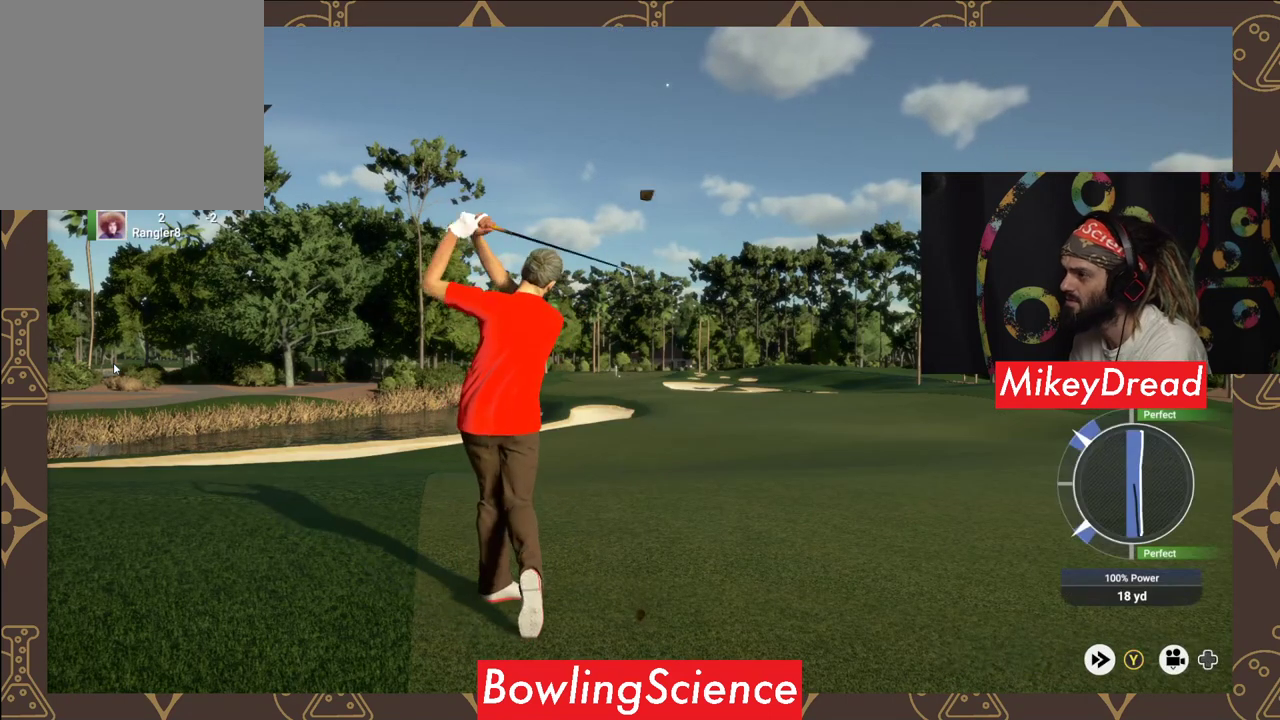
{"buttons": [], "left_stick": "center", "right_stick": "center", "events": []}
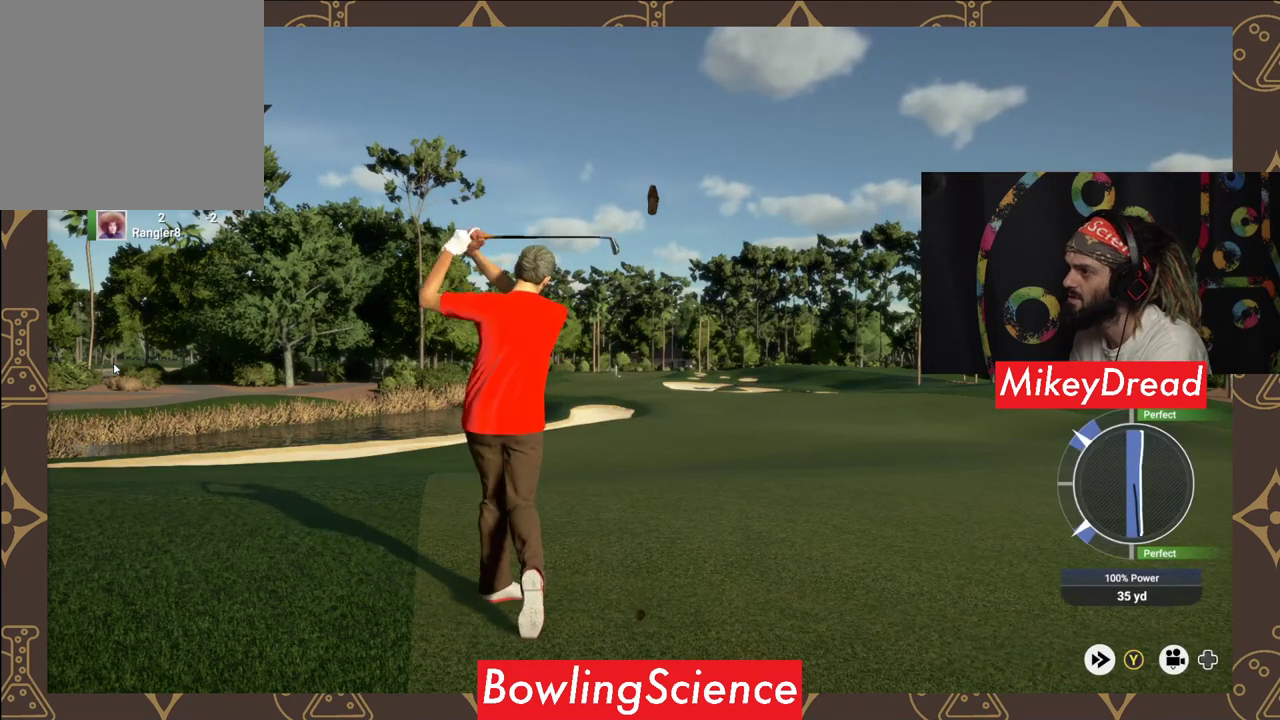
{"buttons": [], "left_stick": "center", "right_stick": "center", "events": []}